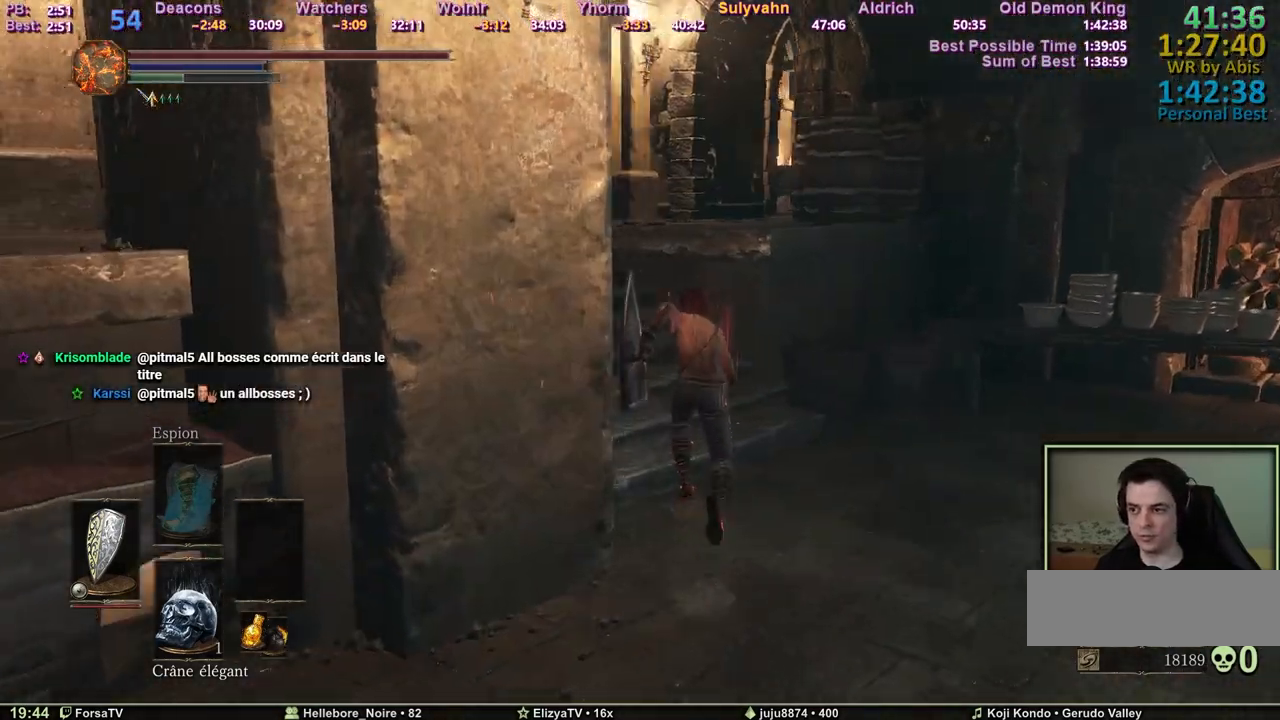
Gameplay with keyboard and mouse; each line is a JSON object with the keys and mouse buttons held at the frame after it. "events" lists presses ("down") and releases ("up") of "1", "2", "3", "4", "5", "6", "a", "c", "ctrl", "d", "e", "escape", "f", "g", "k", "l", "q", "r", "right", "s", "shift", "space", "tab", "z", "mouse_wheel" and "mouse_mb4" between this image and that frame as [ms after this image, input, new state], when the widget could be followed in between. "mouse_wheel", "mouse_mb4" = the "wheel", "mb4" buttons of the "mouse" list. No other keys are recorded. "wheel" means that the mouse wheel is clicked or scrolled. Mouse movement is not recorded. Not read: other_keys.
{"keys": ["space", "z"], "mouse": [], "events": []}
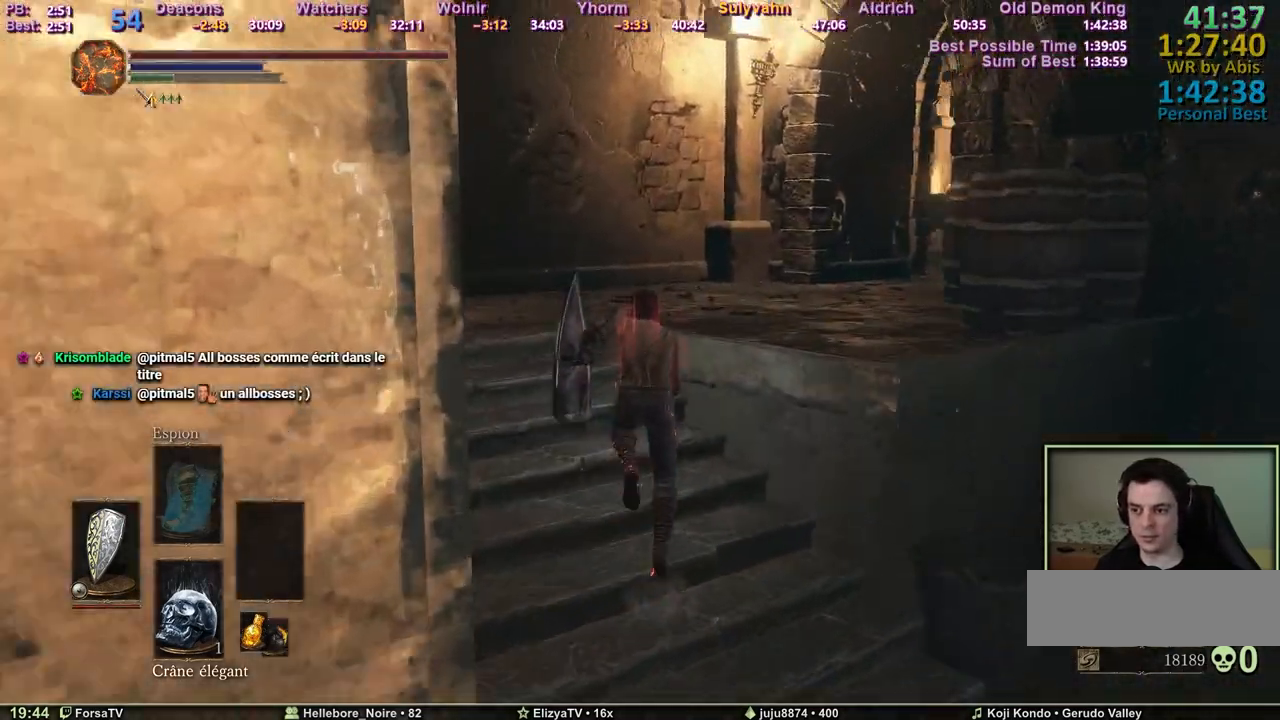
{"keys": ["space", "z"], "mouse": [], "events": []}
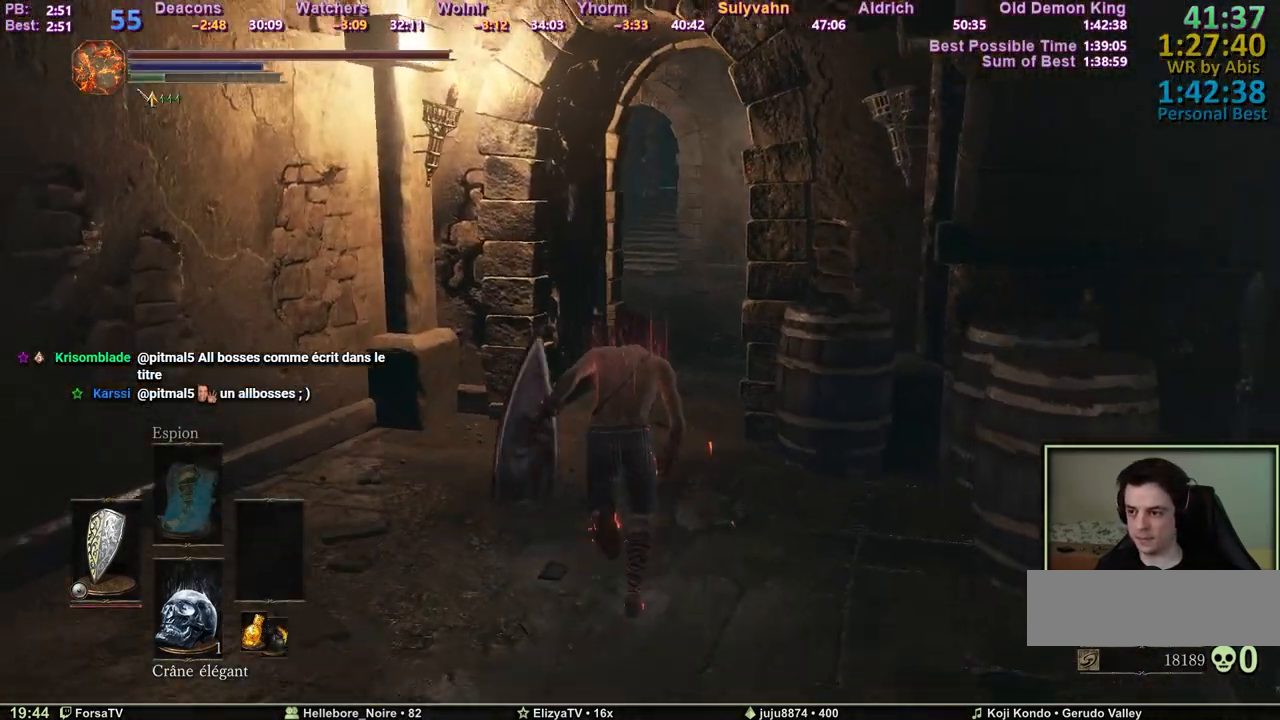
{"keys": ["space", "z"], "mouse": [], "events": []}
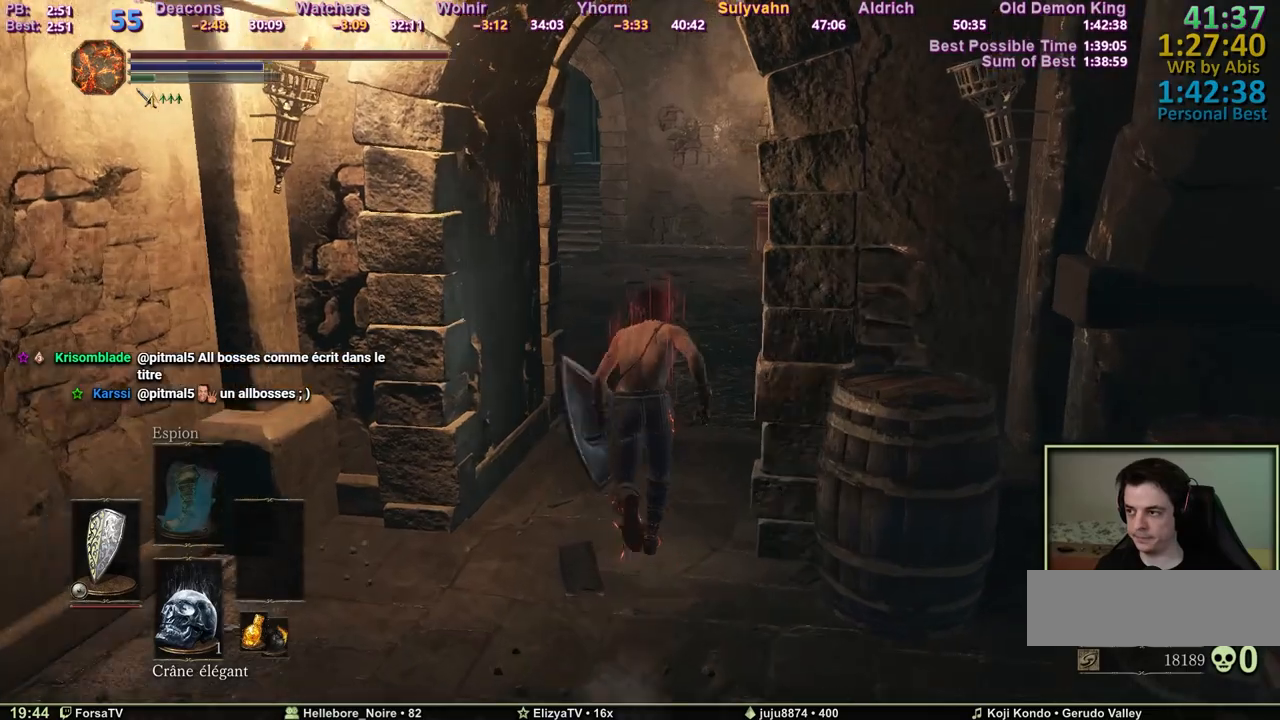
{"keys": ["z"], "mouse": [], "events": [[417, "space", "up"]]}
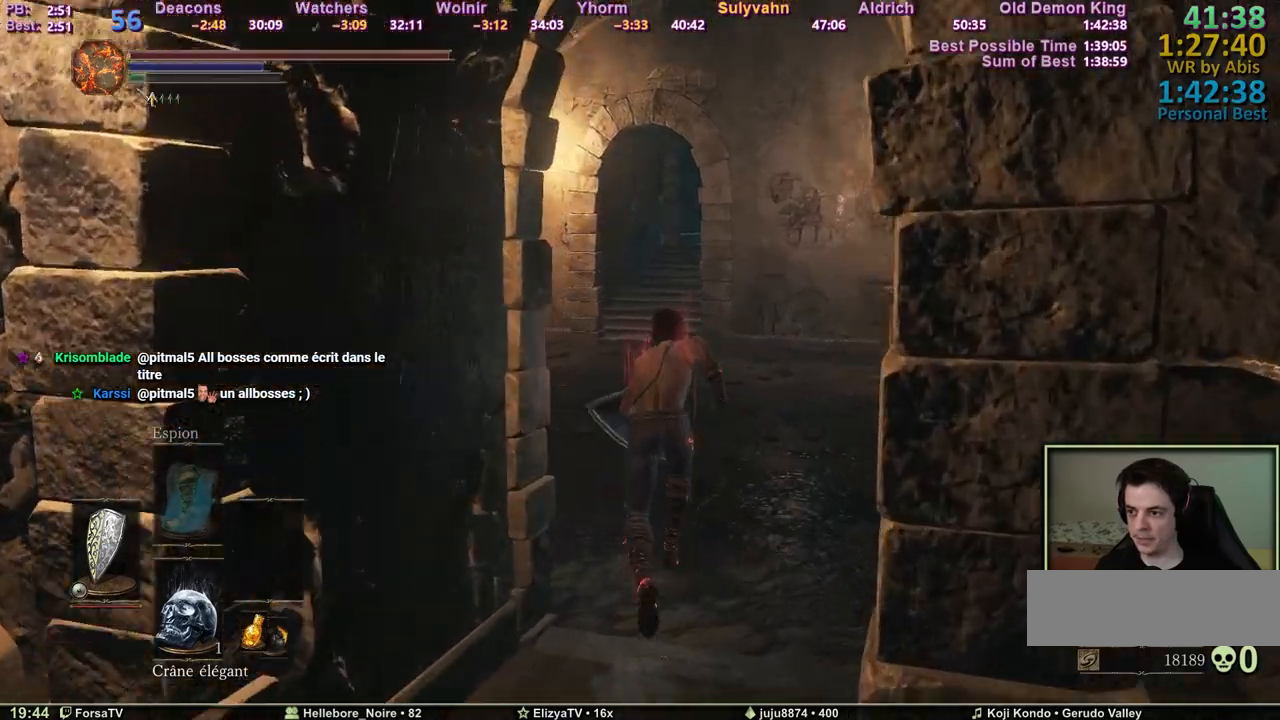
{"keys": ["z"], "mouse": [], "events": []}
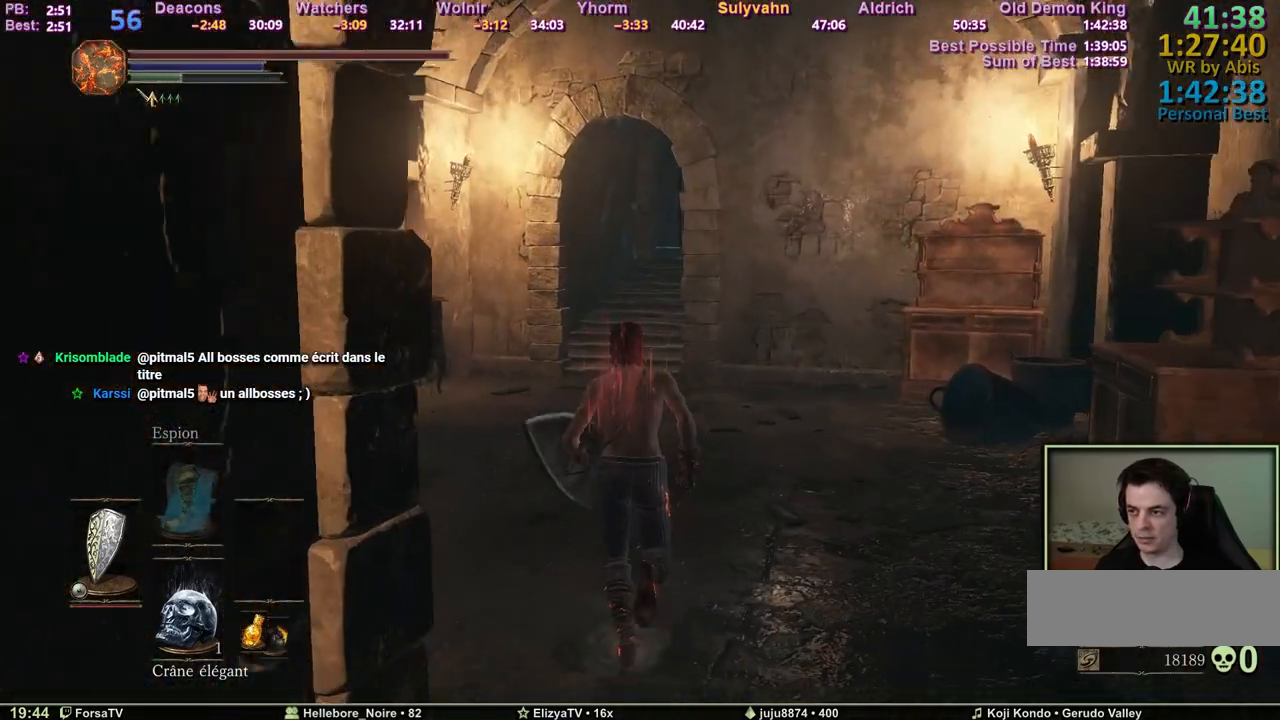
{"keys": ["space", "z"], "mouse": [], "events": [[500, "space", "down"]]}
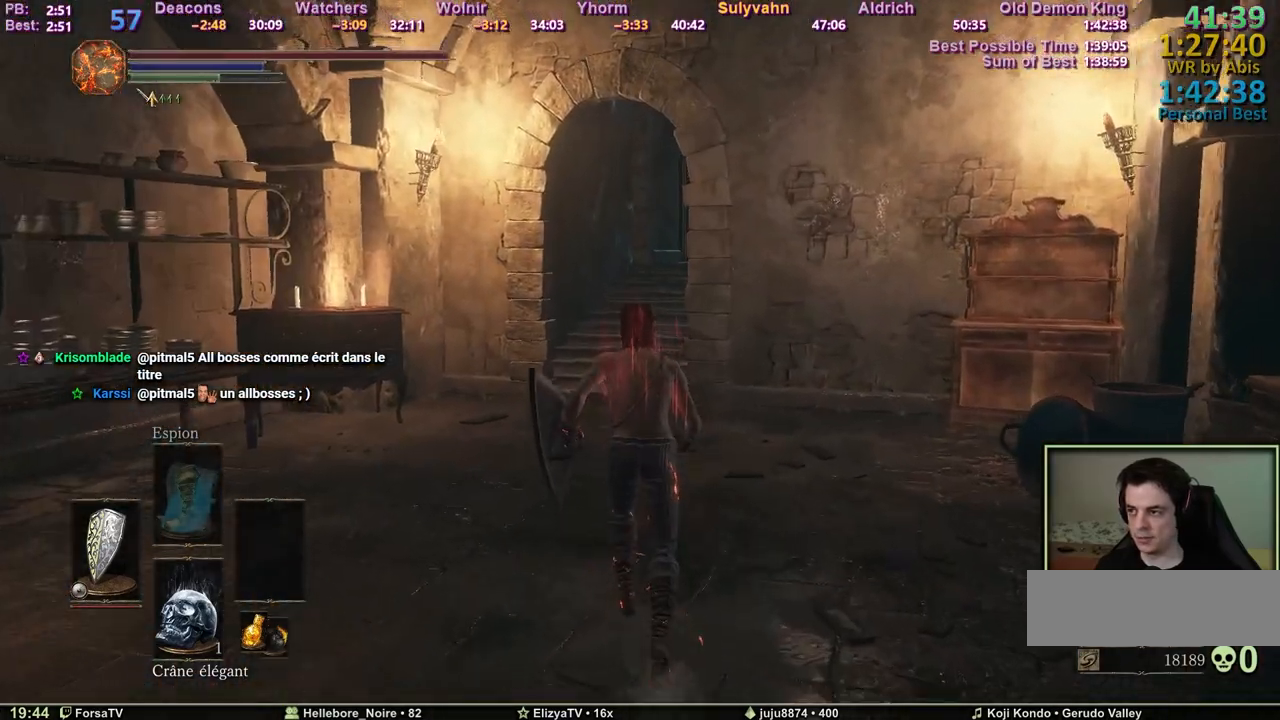
{"keys": ["space", "z"], "mouse": [], "events": []}
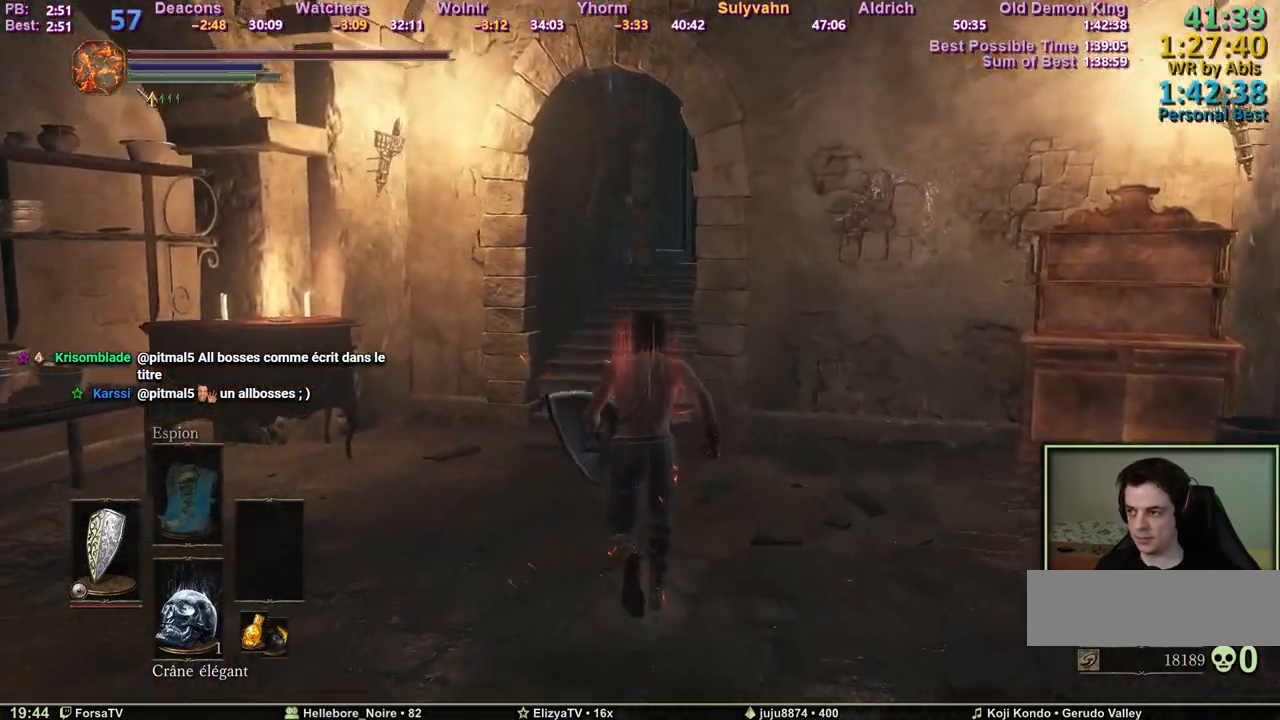
{"keys": ["space", "z"], "mouse": [], "events": []}
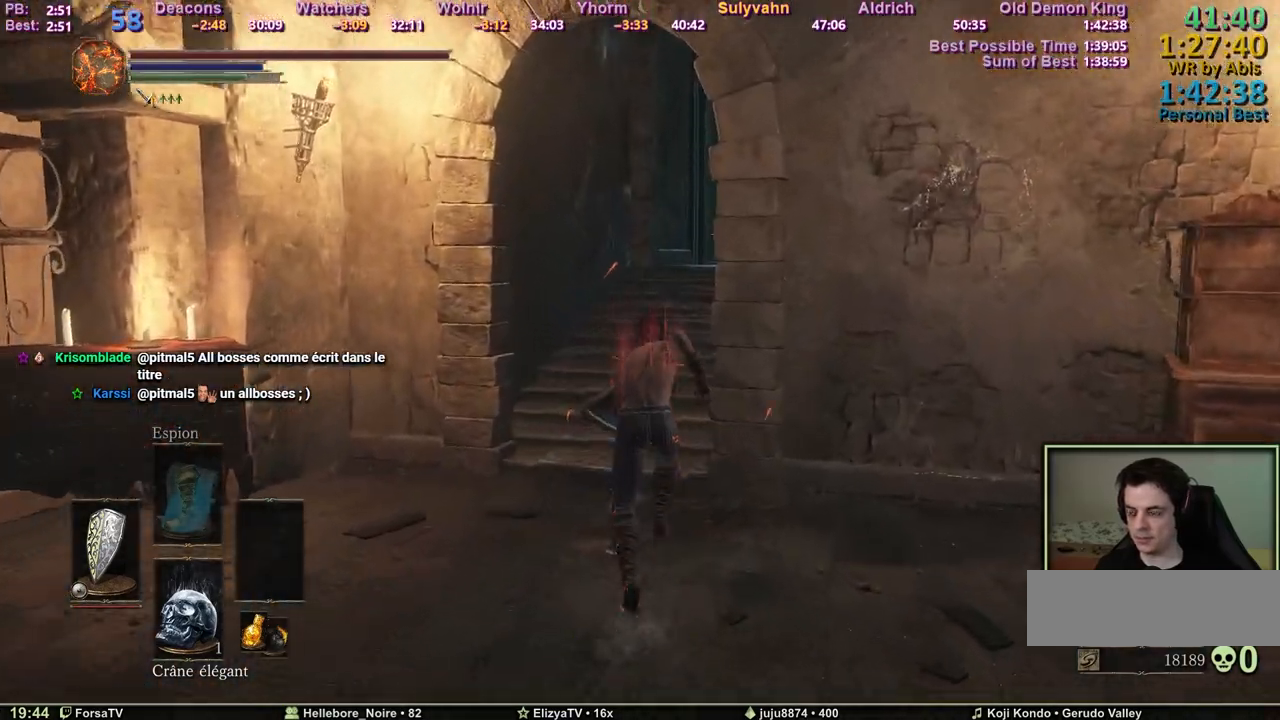
{"keys": ["space", "z"], "mouse": [], "events": []}
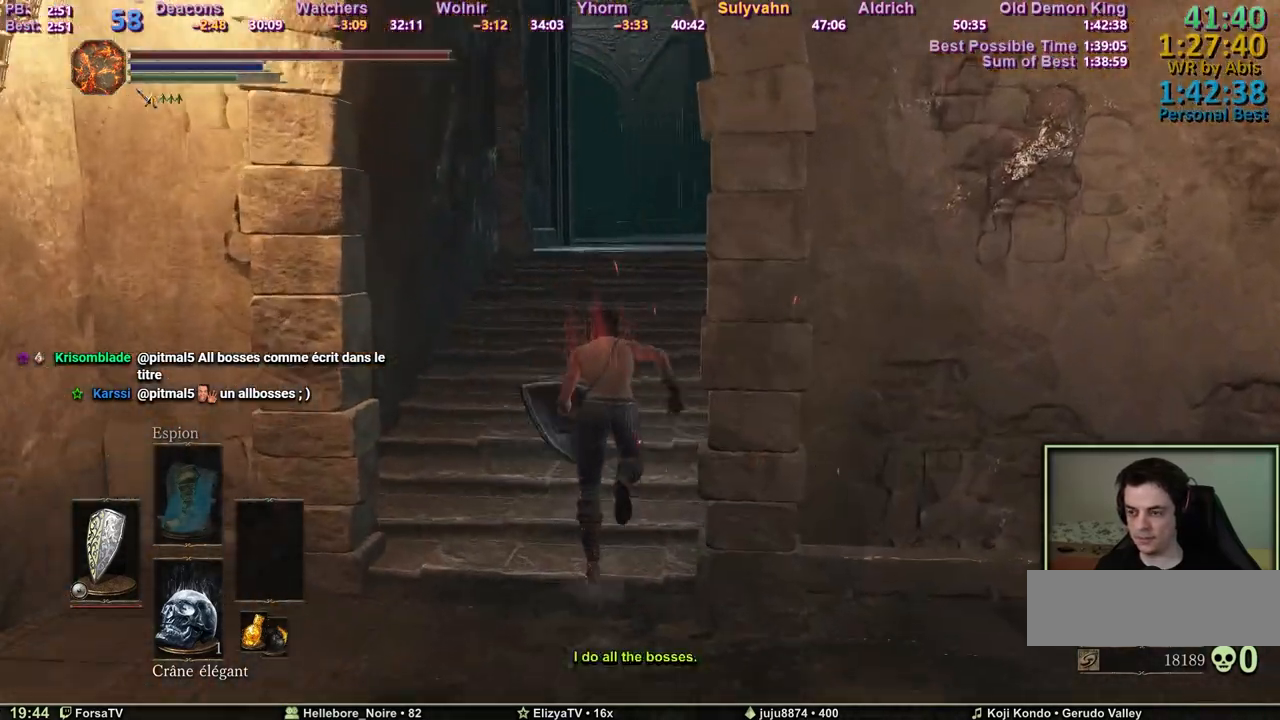
{"keys": ["space", "z"], "mouse": [], "events": []}
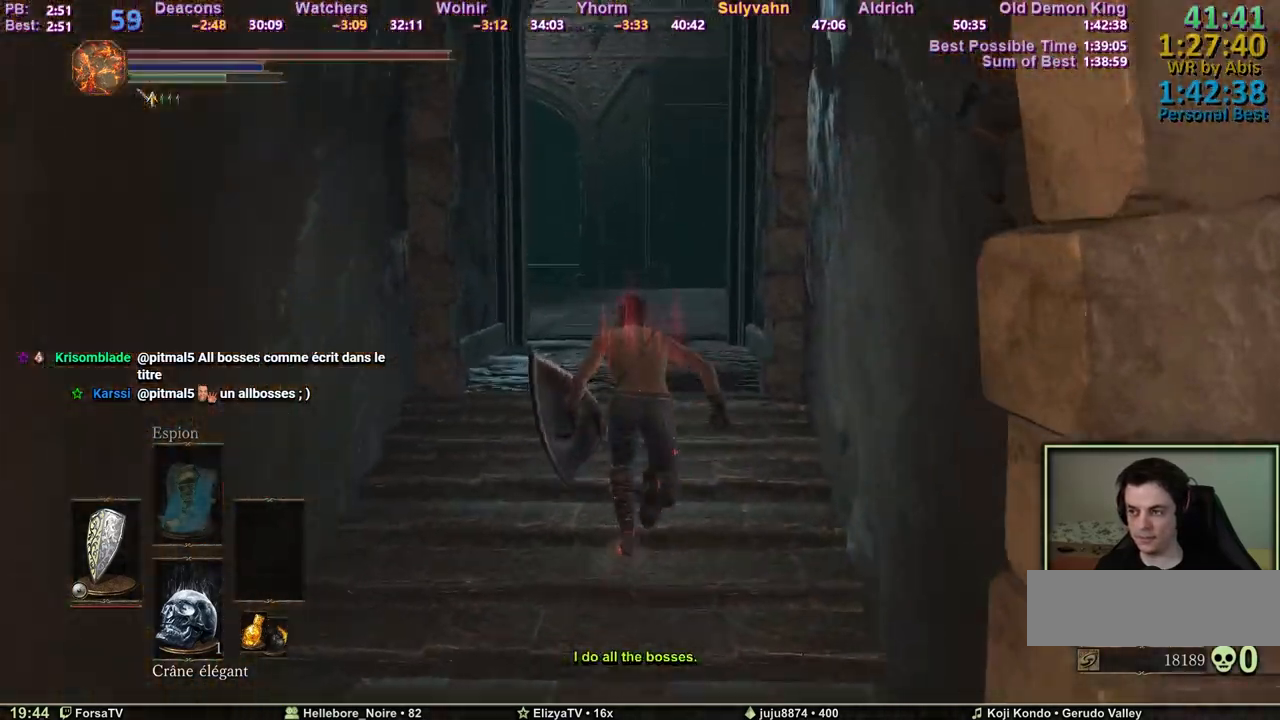
{"keys": ["space", "z"], "mouse": [], "events": []}
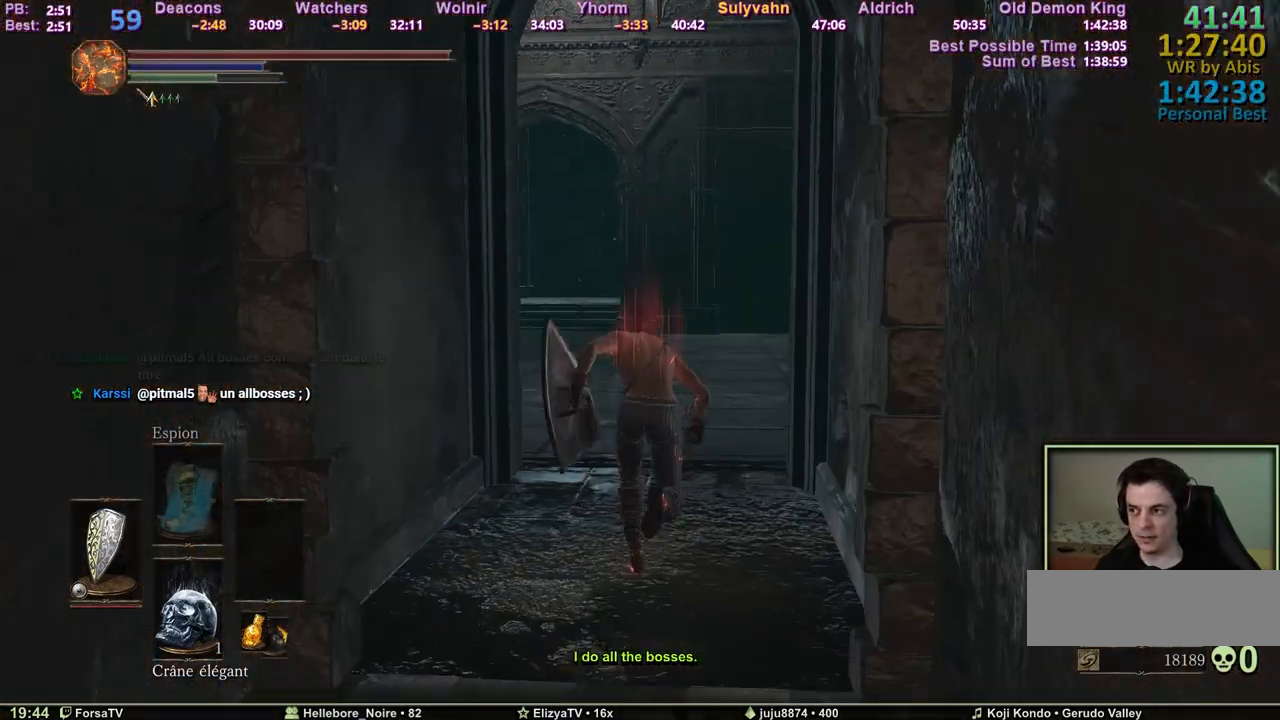
{"keys": ["space", "z"], "mouse": [], "events": []}
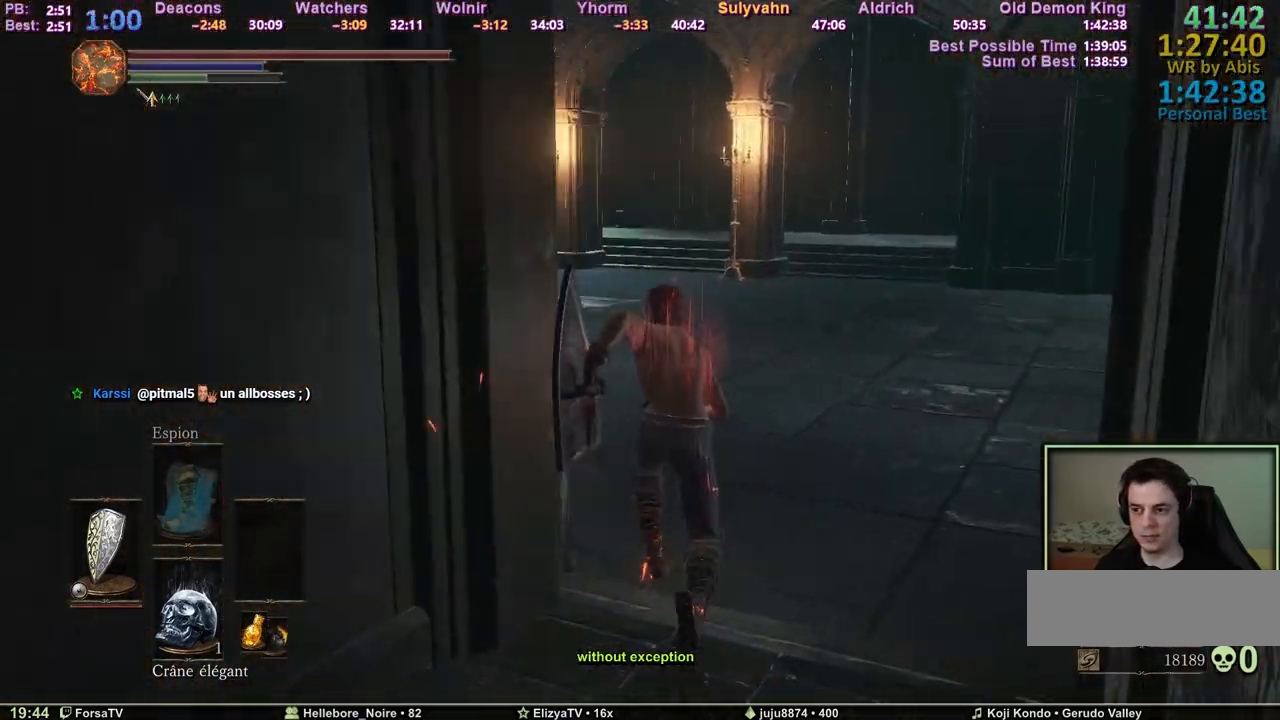
{"keys": ["space", "z"], "mouse": [], "events": []}
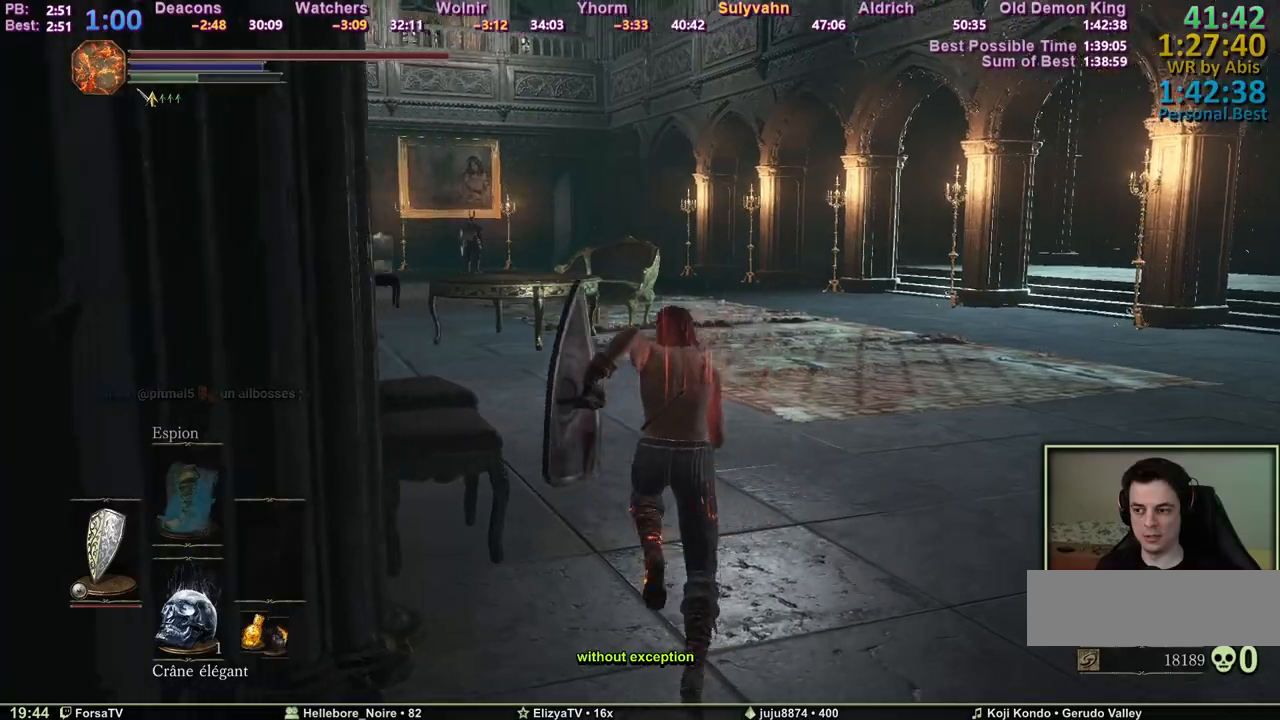
{"keys": ["space", "z"], "mouse": [], "events": []}
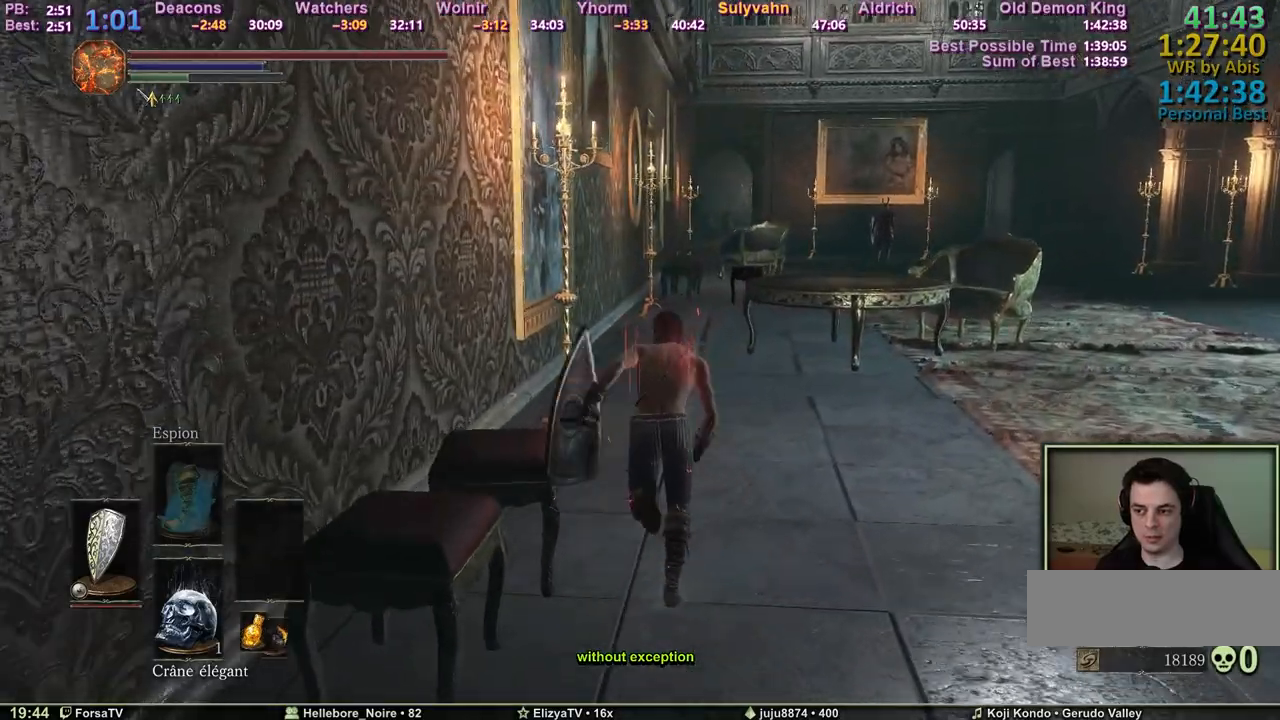
{"keys": ["space", "z"], "mouse": [], "events": []}
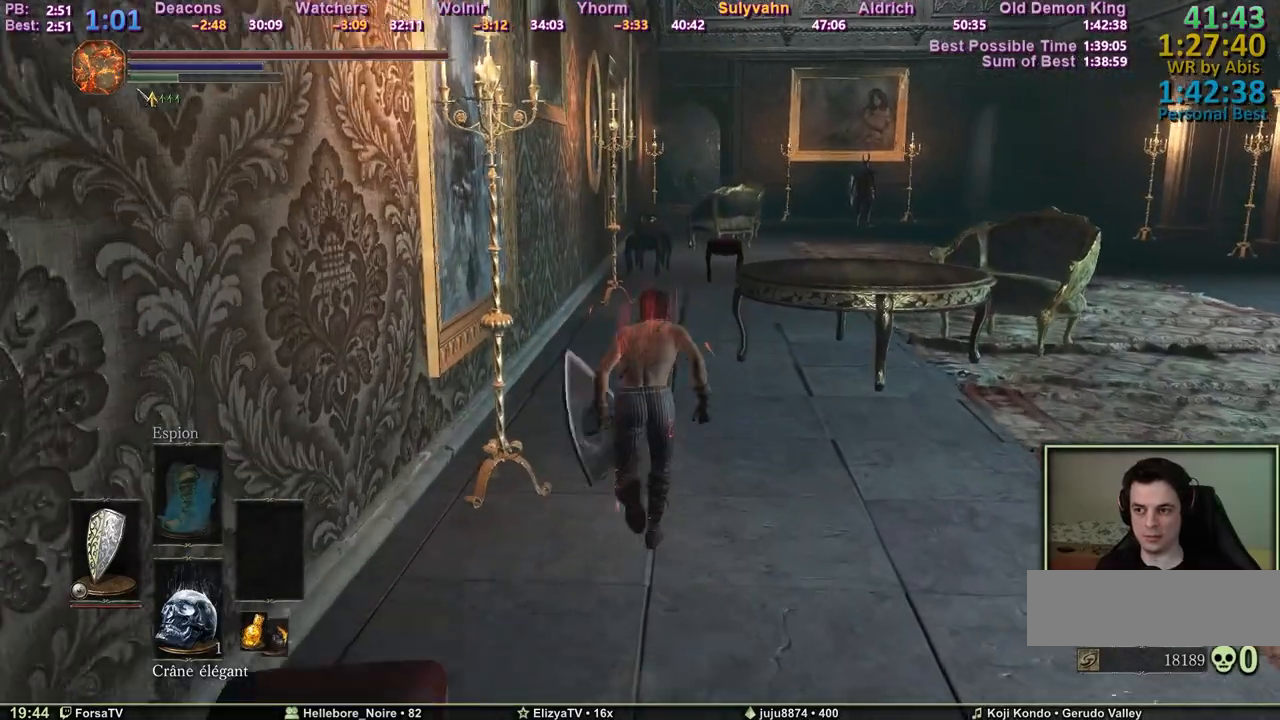
{"keys": ["space", "z"], "mouse": [], "events": []}
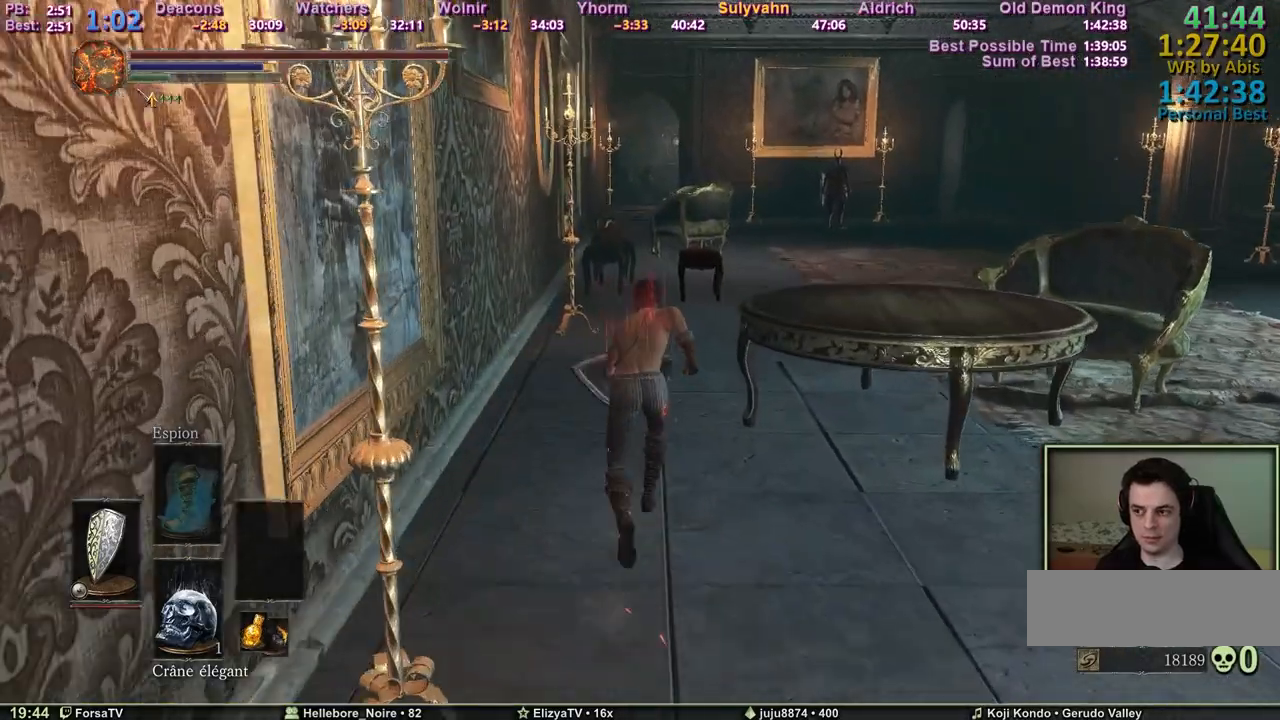
{"keys": ["space", "z"], "mouse": [], "events": []}
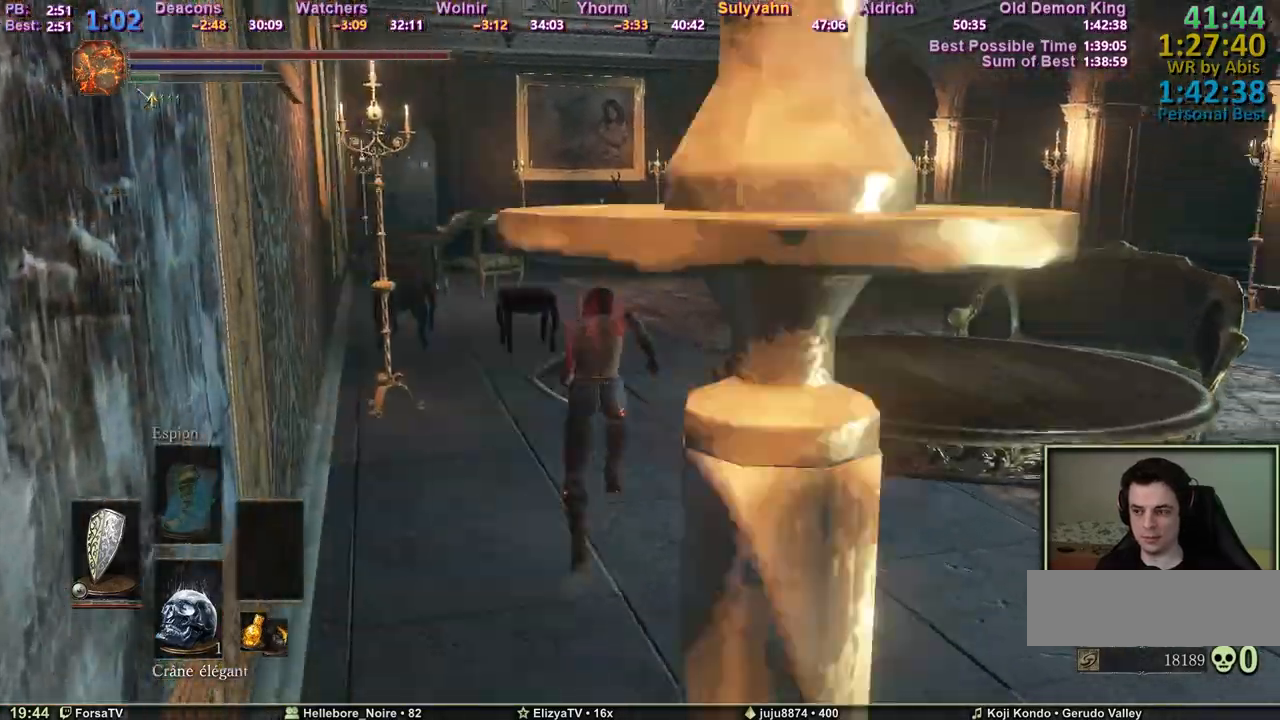
{"keys": ["space", "z"], "mouse": [], "events": []}
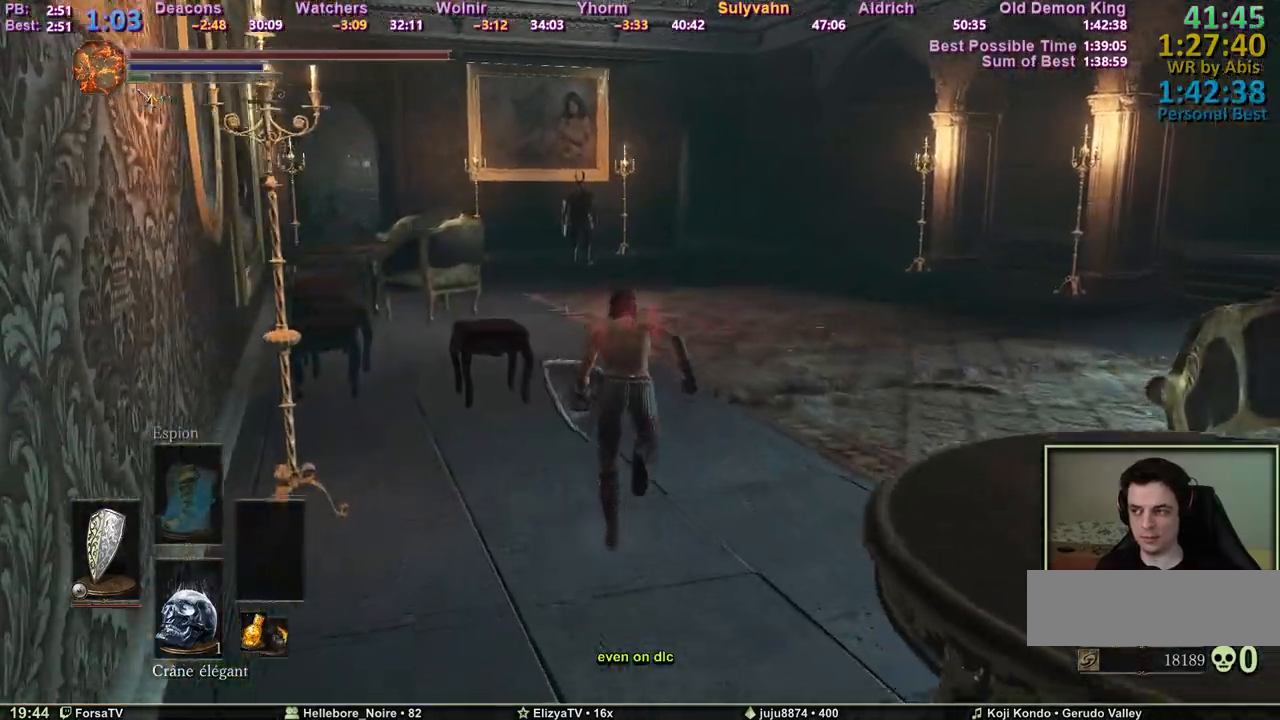
{"keys": ["z"], "mouse": [], "events": [[467, "space", "up"]]}
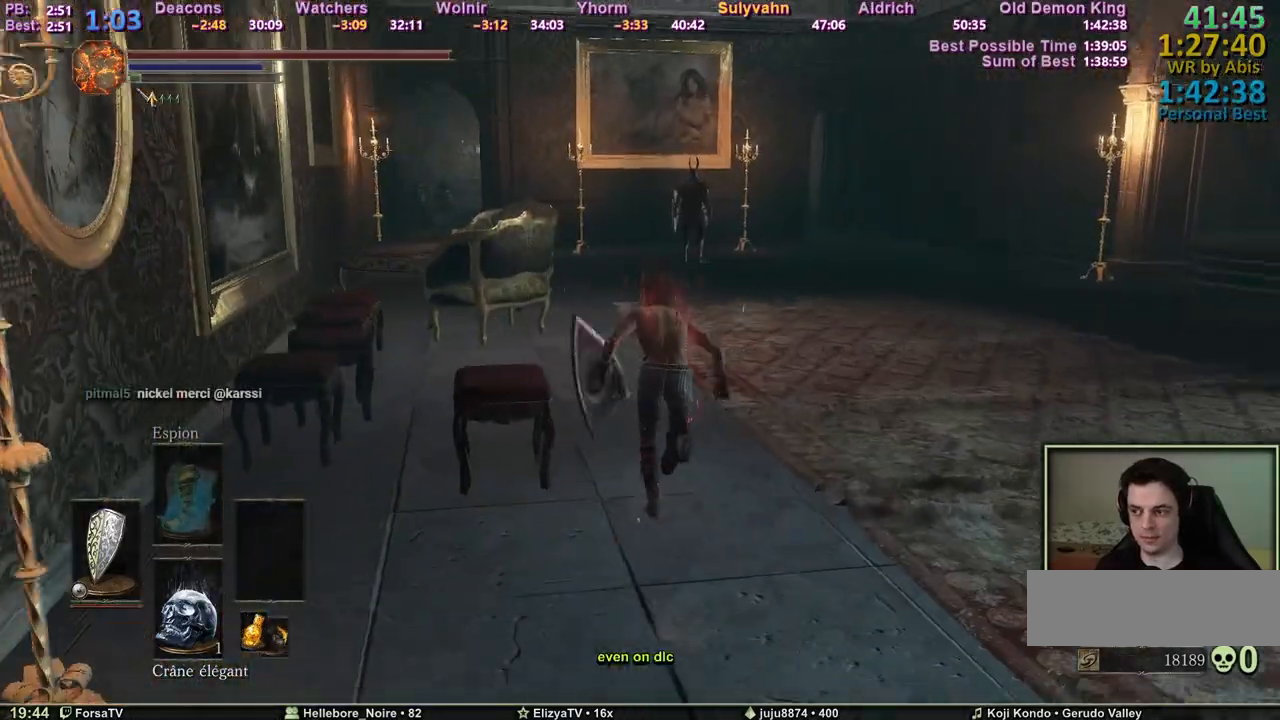
{"keys": ["z"], "mouse": [], "events": []}
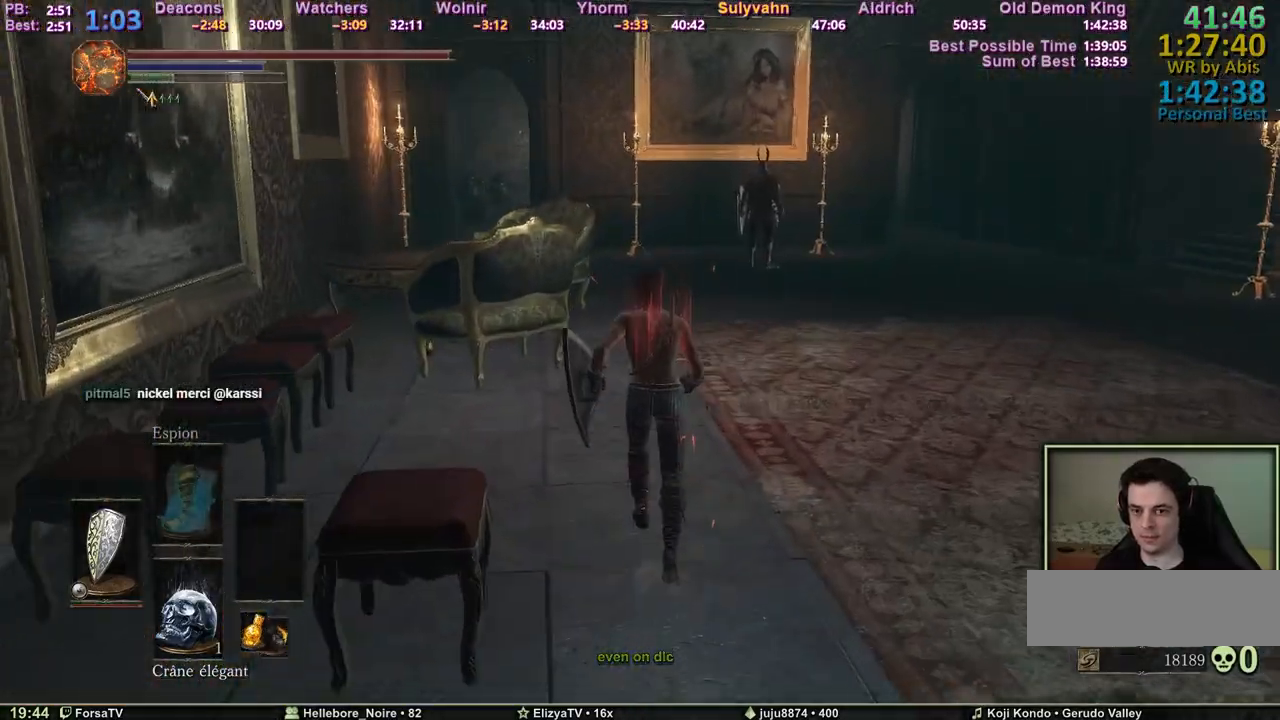
{"keys": ["z"], "mouse": [], "events": []}
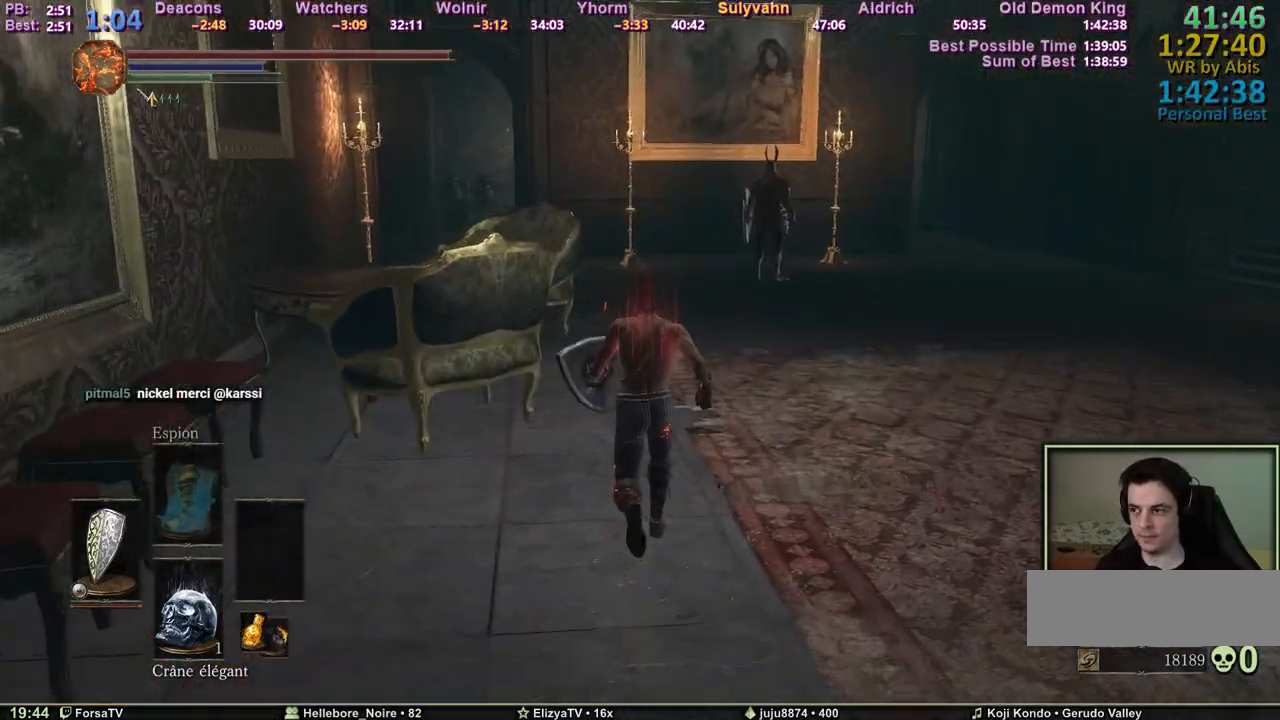
{"keys": ["space", "z"], "mouse": [], "events": [[383, "space", "down"]]}
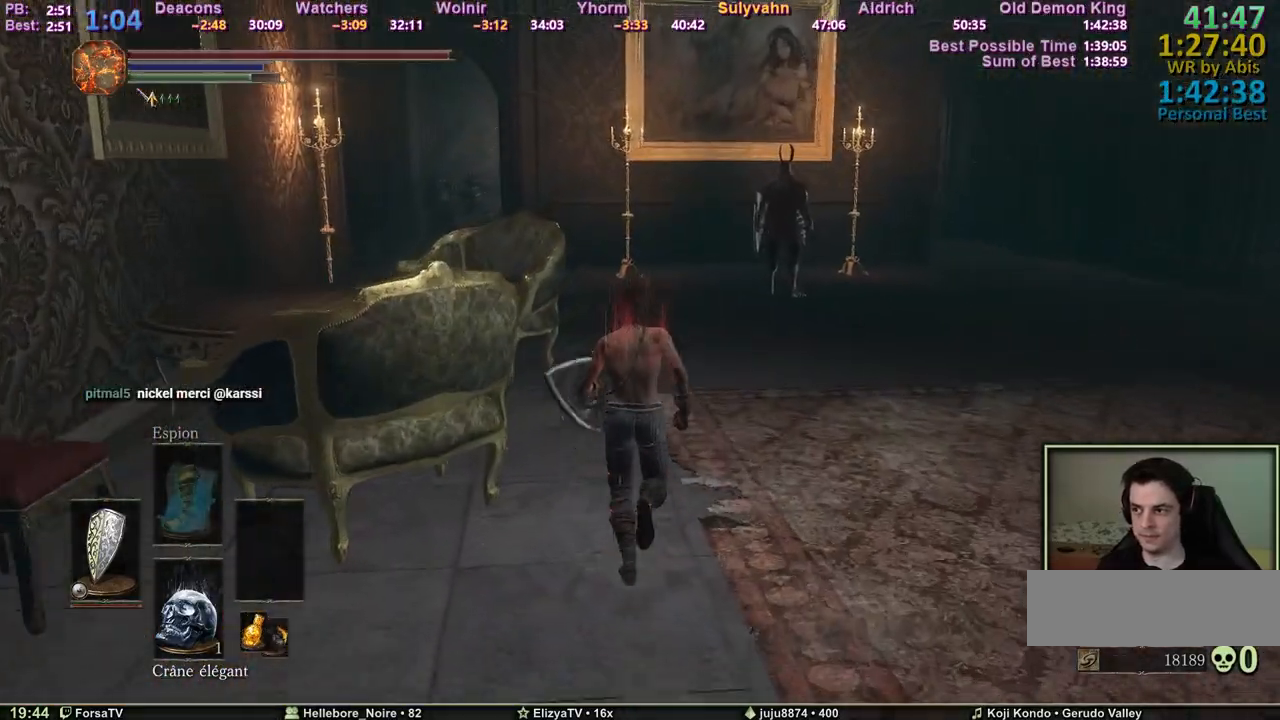
{"keys": ["space", "z"], "mouse": [], "events": []}
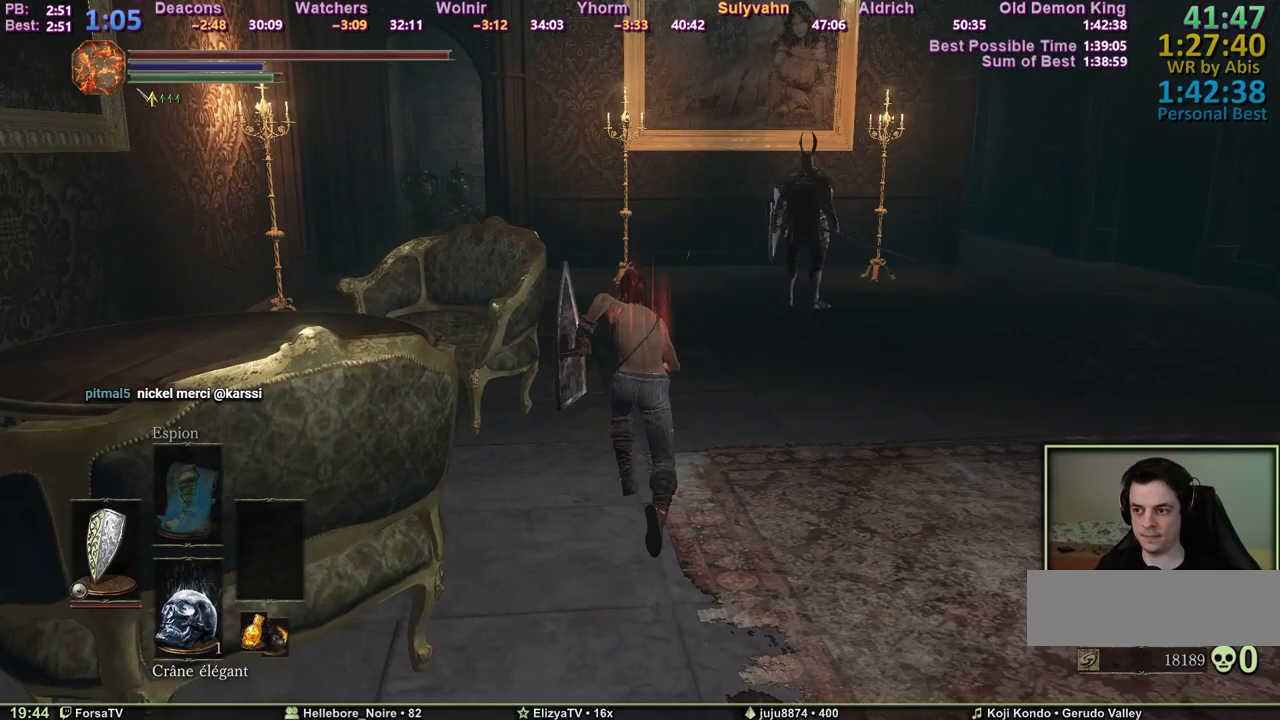
{"keys": ["space", "z"], "mouse": [], "events": []}
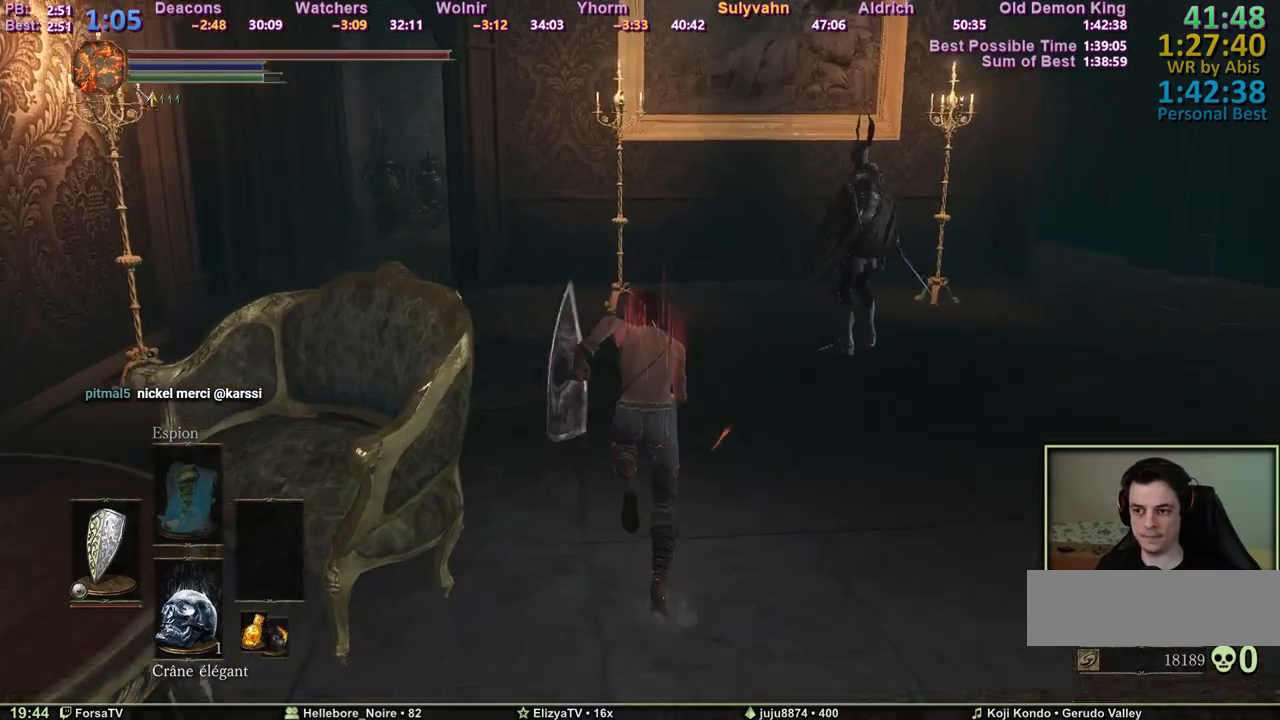
{"keys": ["q", "space", "z"], "mouse": [], "events": [[133, "q", "down"]]}
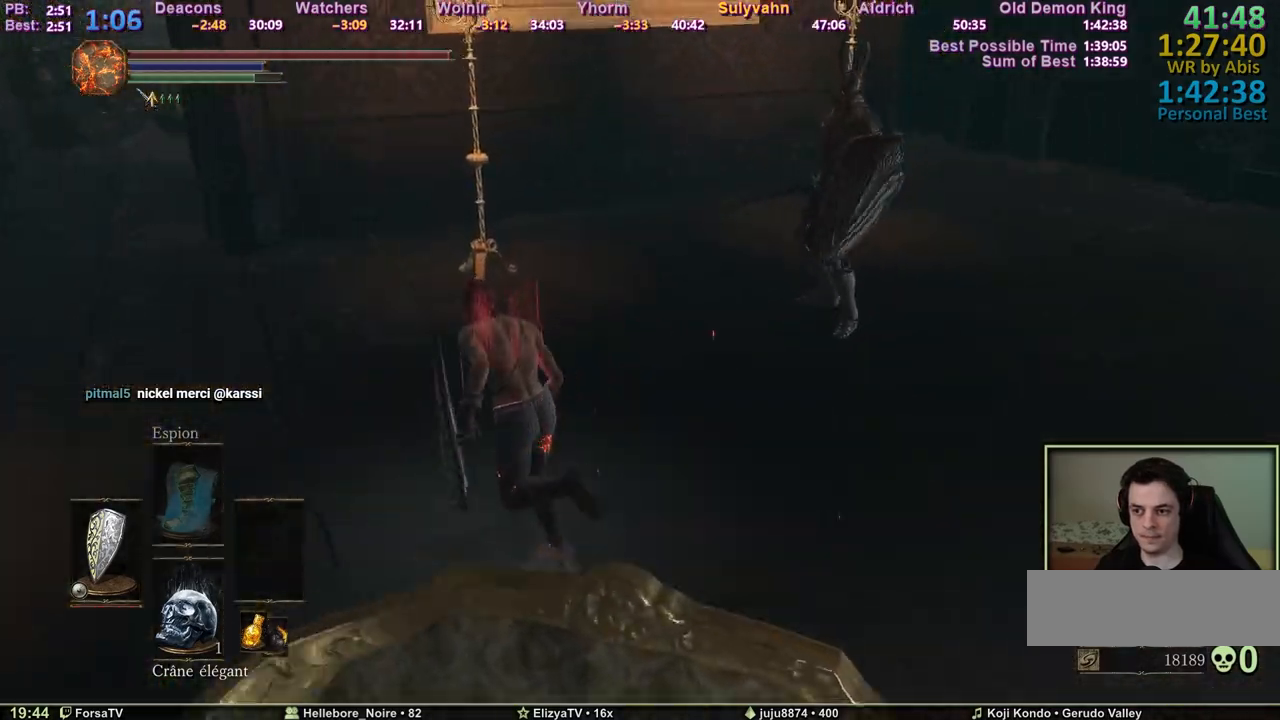
{"keys": ["q", "space", "z"], "mouse": [], "events": []}
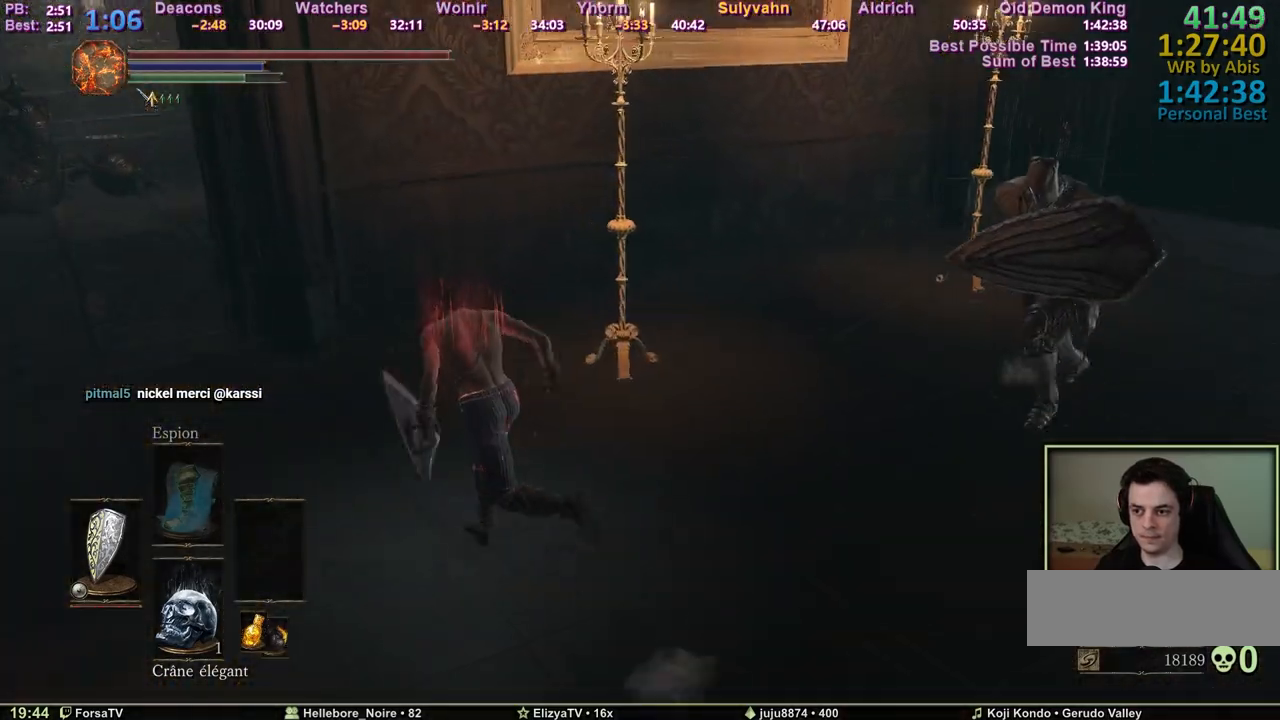
{"keys": ["q", "space", "z"], "mouse": [], "events": []}
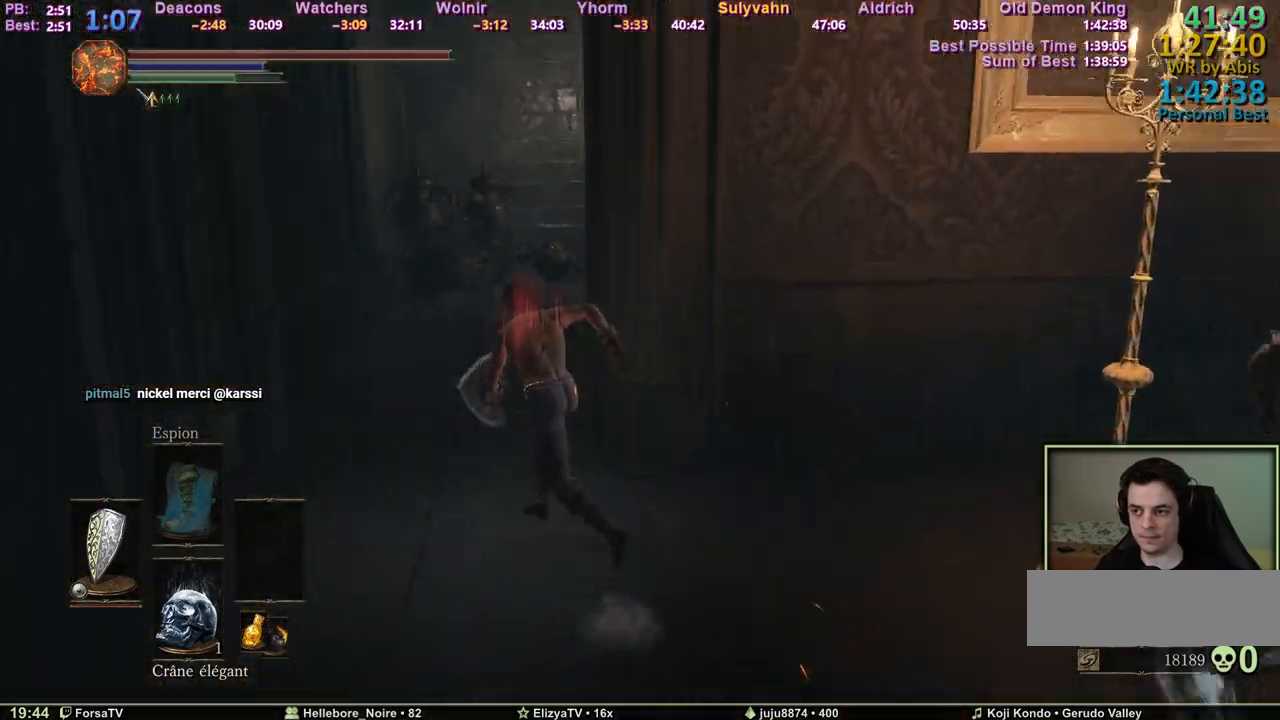
{"keys": ["space", "z"], "mouse": [], "events": [[50, "q", "up"]]}
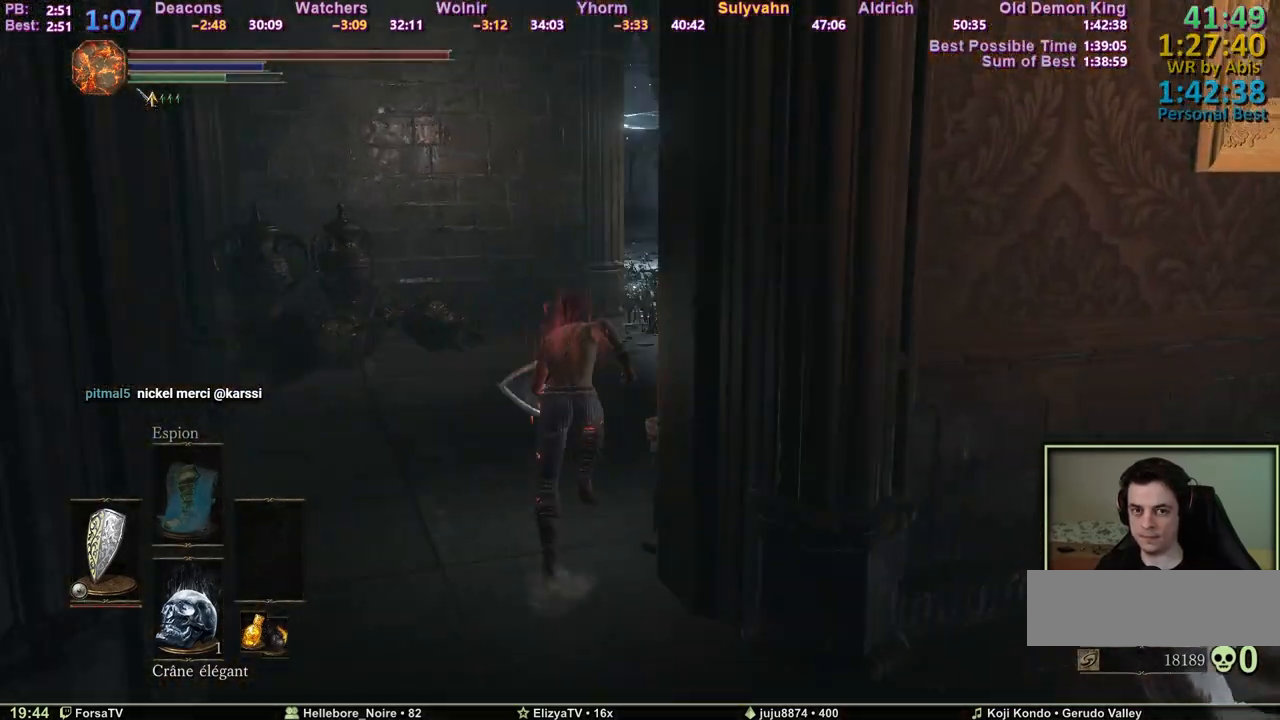
{"keys": ["space", "z"], "mouse": [], "events": []}
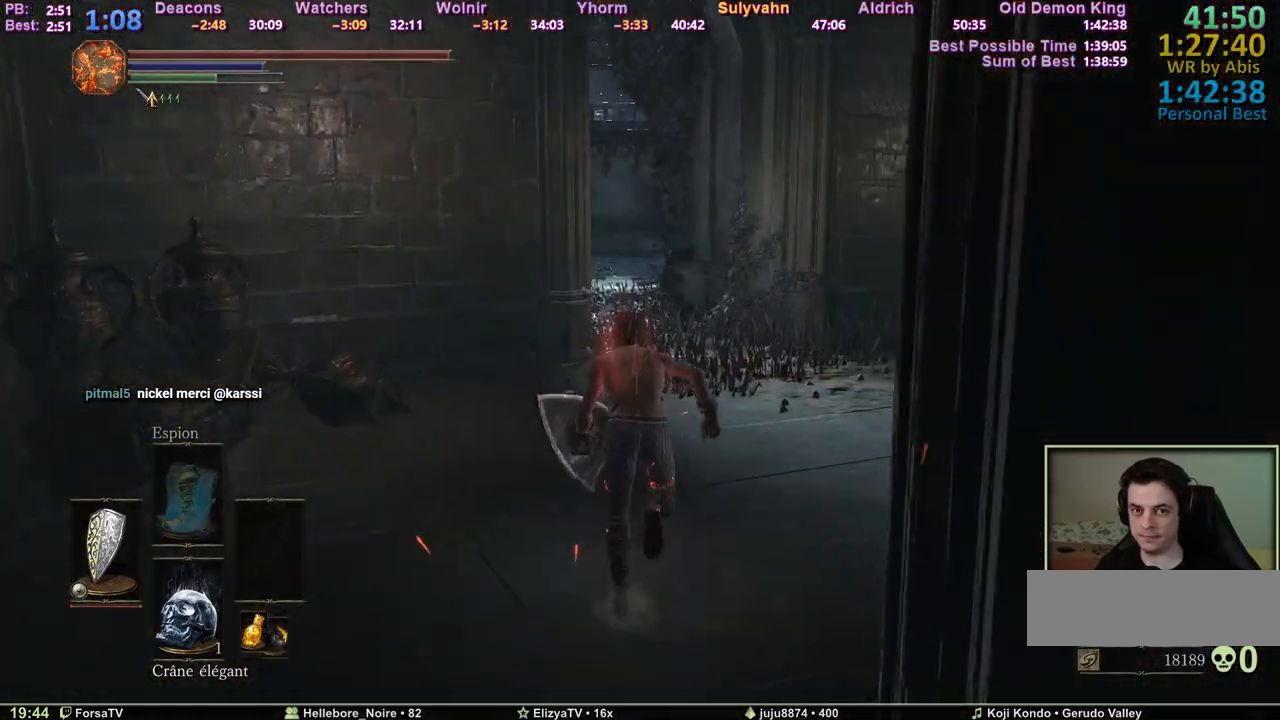
{"keys": ["space", "z"], "mouse": [], "events": []}